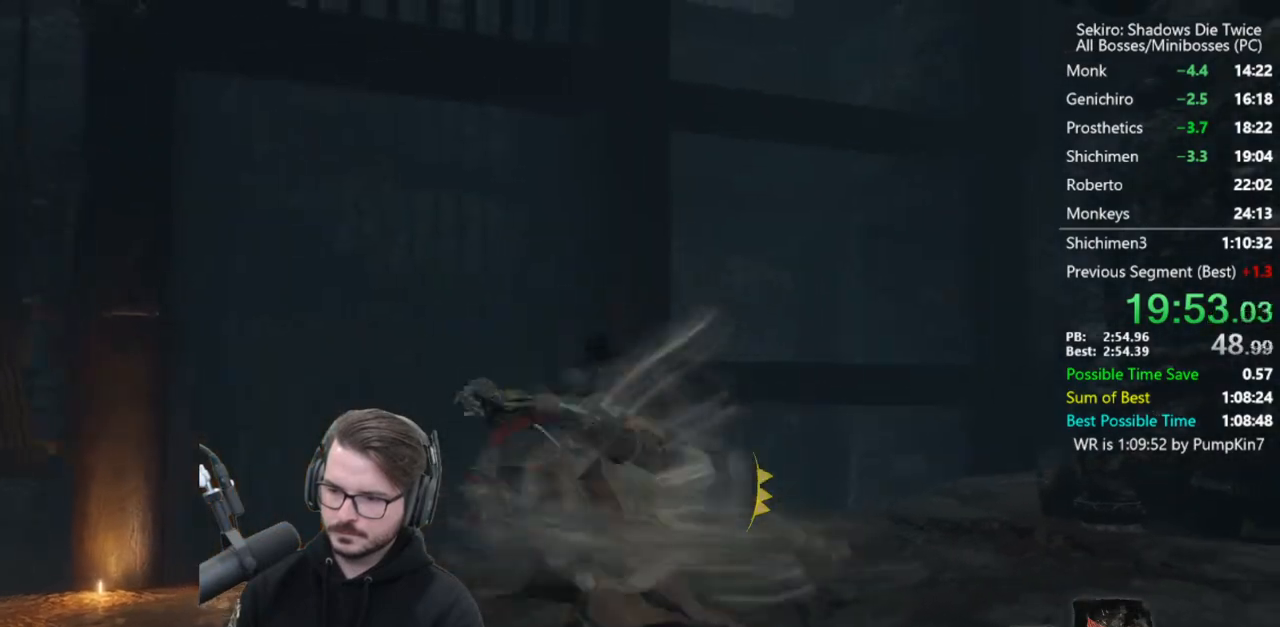
Gameplay with a controller (Xbox layout); each line is a JSON object with the inputs held at the frame after it. "events" lists button and stick changes between this image and that frame as [ms after this image, input, new state], when the widget could be followed in between.
{"buttons": ["X", "L1"], "left_stick": "up-right", "right_stick": "right", "events": [[117, "left_stick", "down-right"], [217, "left_stick", "down-left"], [350, "left_stick", "up-left"], [450, "left_stick", "up-right"]]}
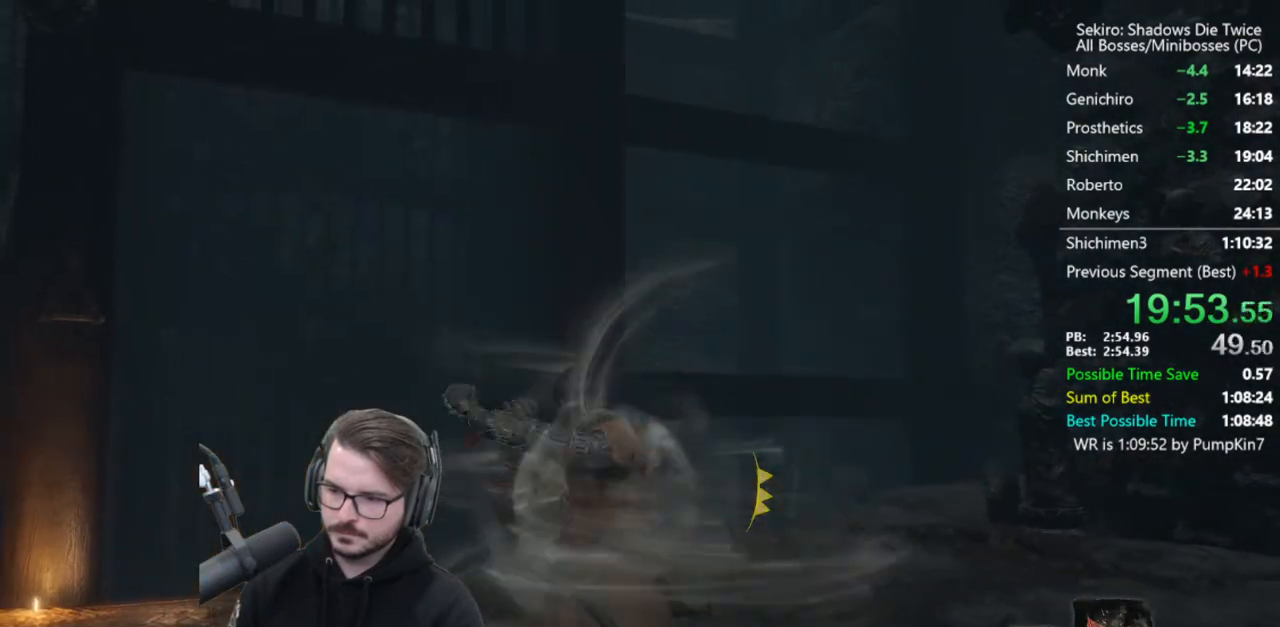
{"buttons": ["X", "L1"], "left_stick": "up-right", "right_stick": "right", "events": [[50, "left_stick", "down-right"], [217, "left_stick", "down-left"], [317, "left_stick", "up-left"], [450, "left_stick", "up-right"]]}
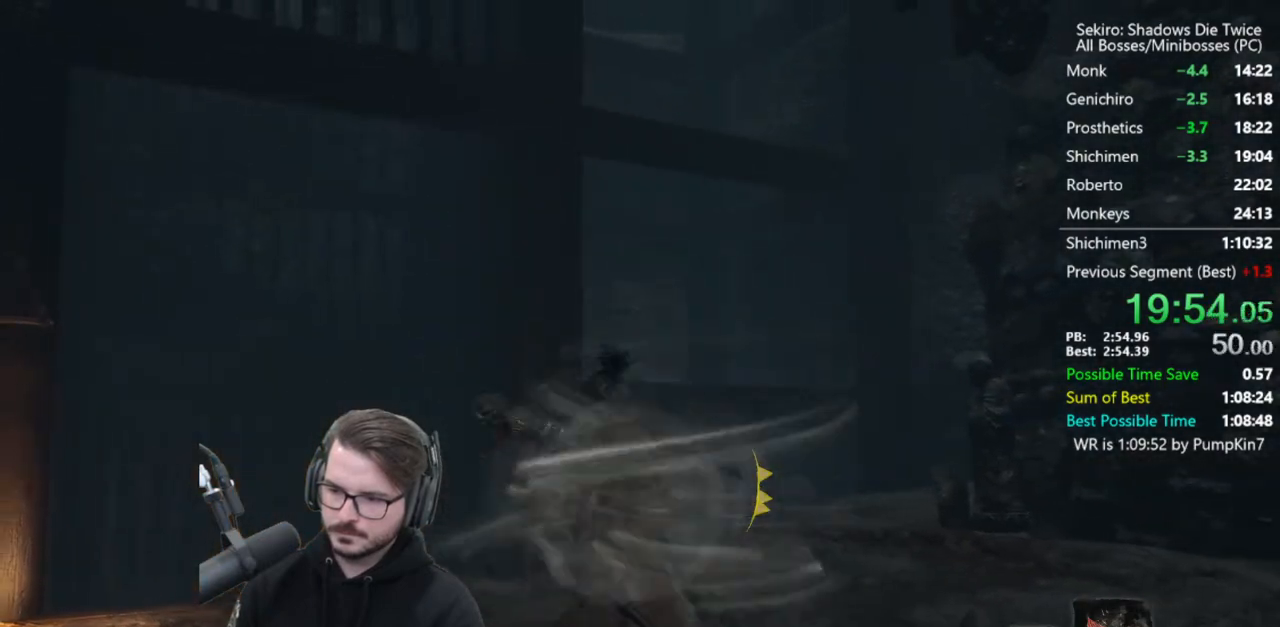
{"buttons": ["X", "L1"], "left_stick": "right", "right_stick": "right", "events": [[50, "left_stick", "down-right"], [183, "left_stick", "down-left"], [283, "left_stick", "up-left"], [450, "left_stick", "right"]]}
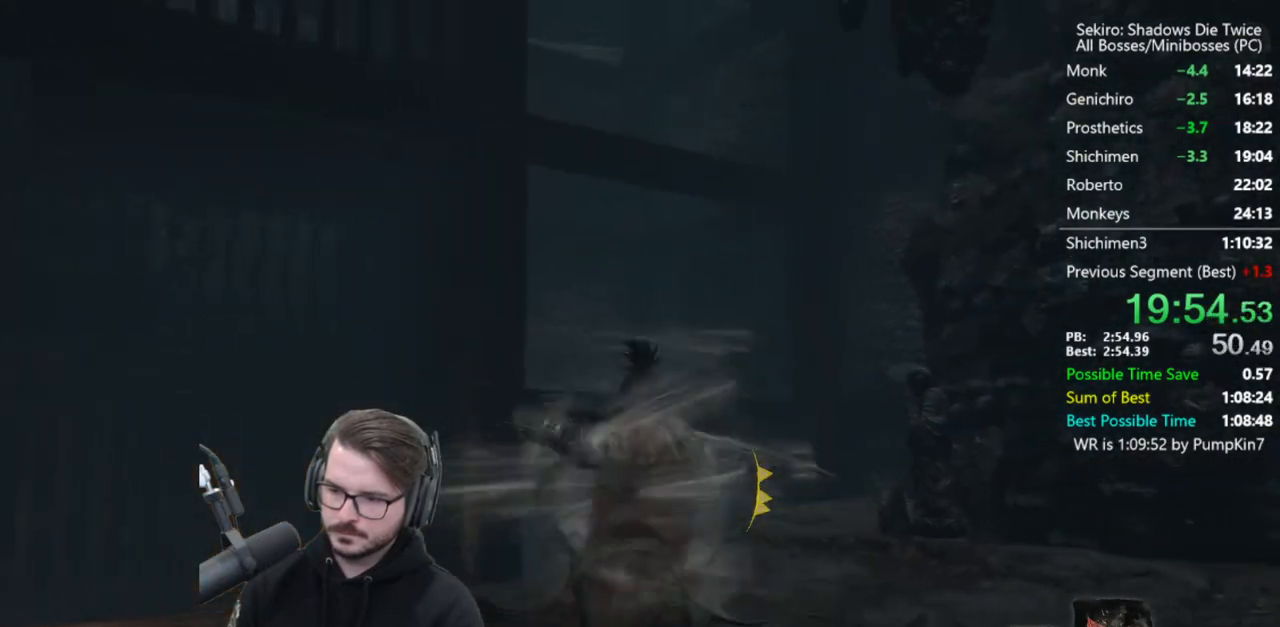
{"buttons": ["X", "L1"], "left_stick": "down-right", "right_stick": "right", "events": [[17, "left_stick", "down-right"], [150, "left_stick", "down-left"], [283, "left_stick", "up-left"], [383, "left_stick", "up-right"], [483, "left_stick", "down-right"]]}
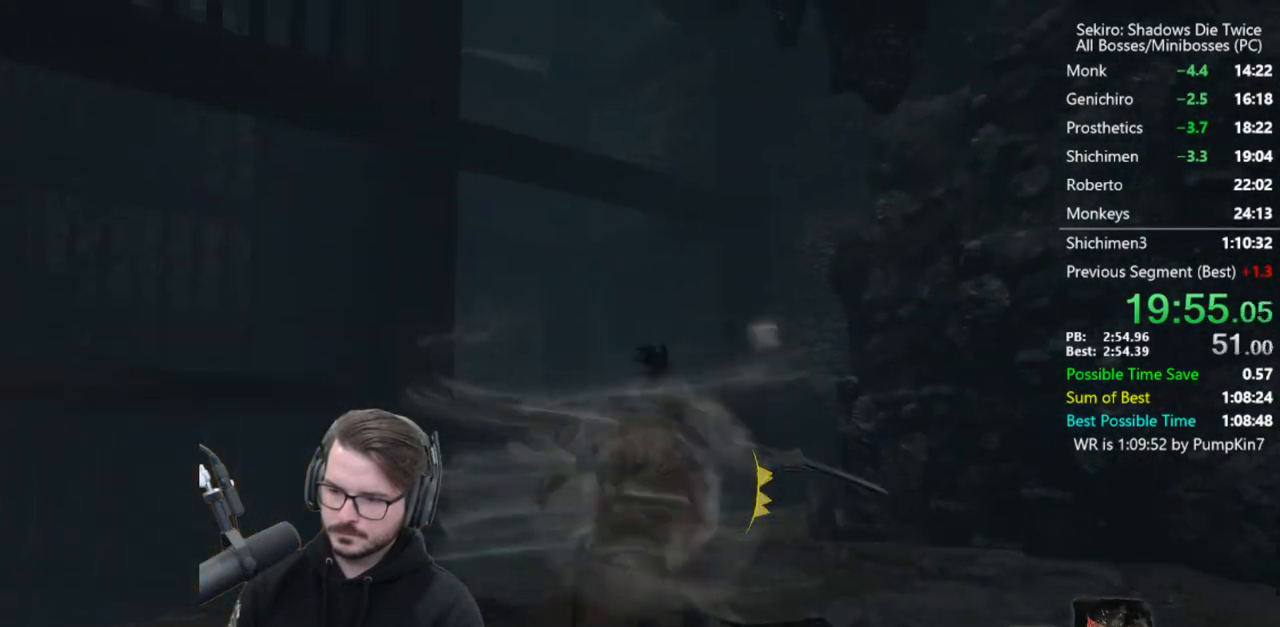
{"buttons": ["B"], "left_stick": "up", "right_stick": "down-left", "events": [[83, "left_stick", "down-left"], [150, "left_stick", "left"], [217, "L1", "up"], [217, "X", "up"], [217, "right_stick", "center"], [283, "left_stick", "up-left"], [283, "right_stick", "down-left"], [317, "B", "down"], [467, "left_stick", "up"]]}
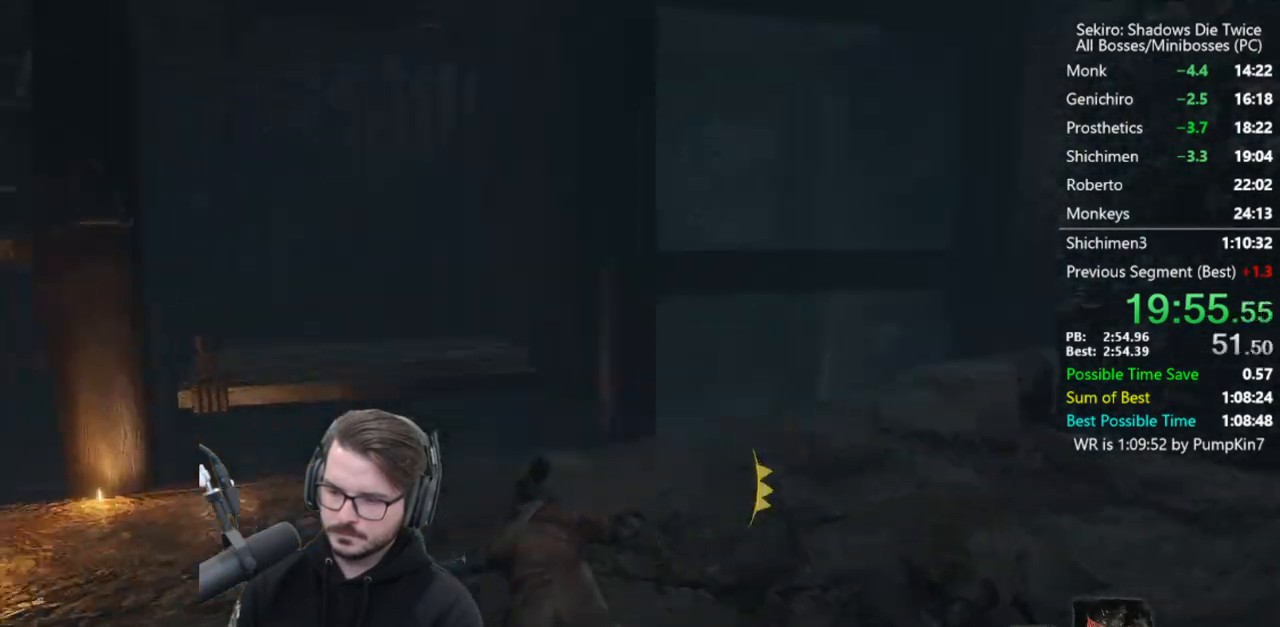
{"buttons": ["B"], "left_stick": "up", "right_stick": "down-left", "events": []}
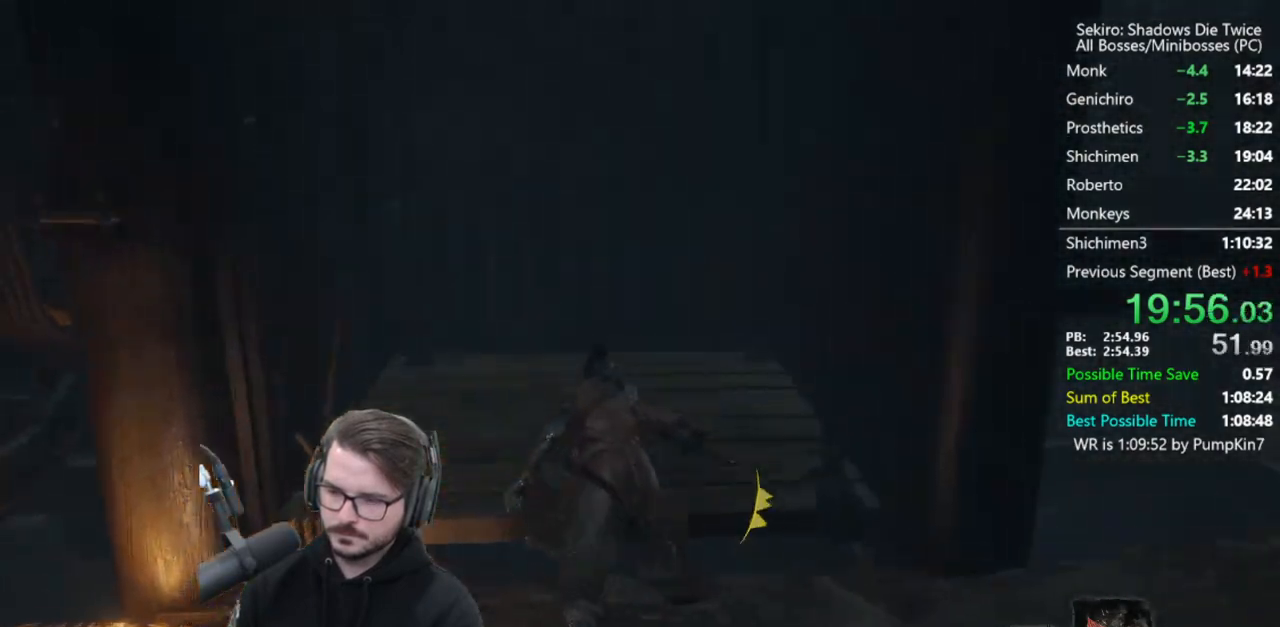
{"buttons": [], "left_stick": "up", "right_stick": "center", "events": [[17, "B", "up"], [50, "right_stick", "center"]]}
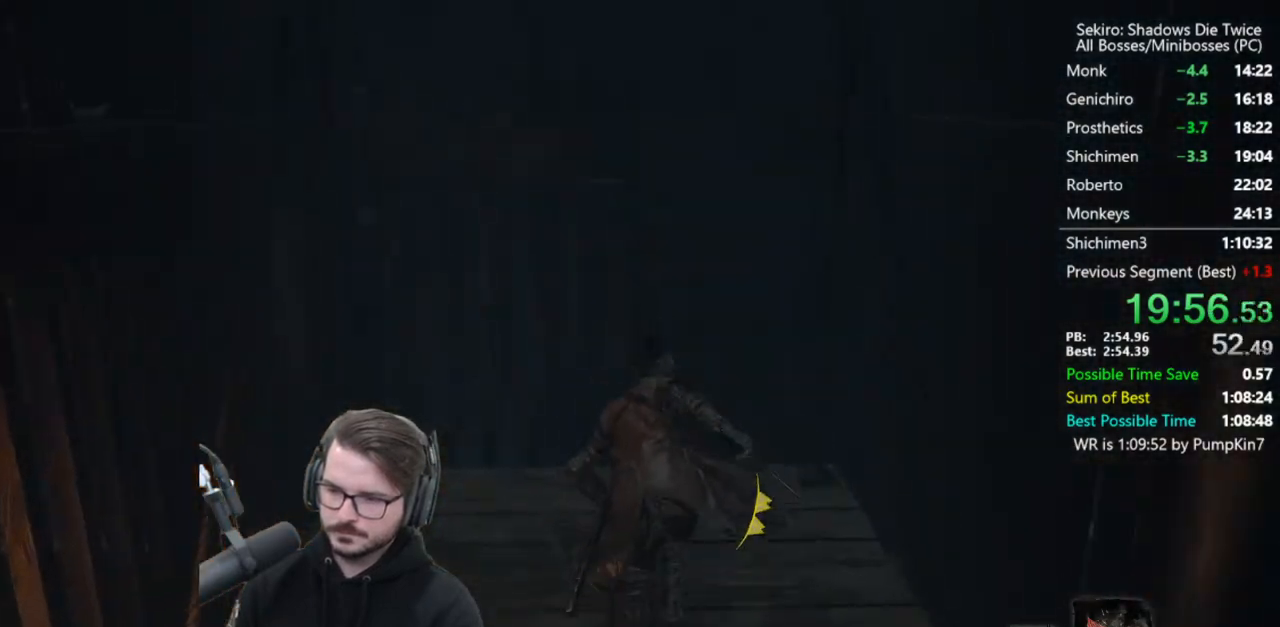
{"buttons": [], "left_stick": "center", "right_stick": "center", "events": [[217, "X", "down"], [283, "X", "up"], [317, "left_stick", "center"], [383, "X", "down"], [450, "X", "up"]]}
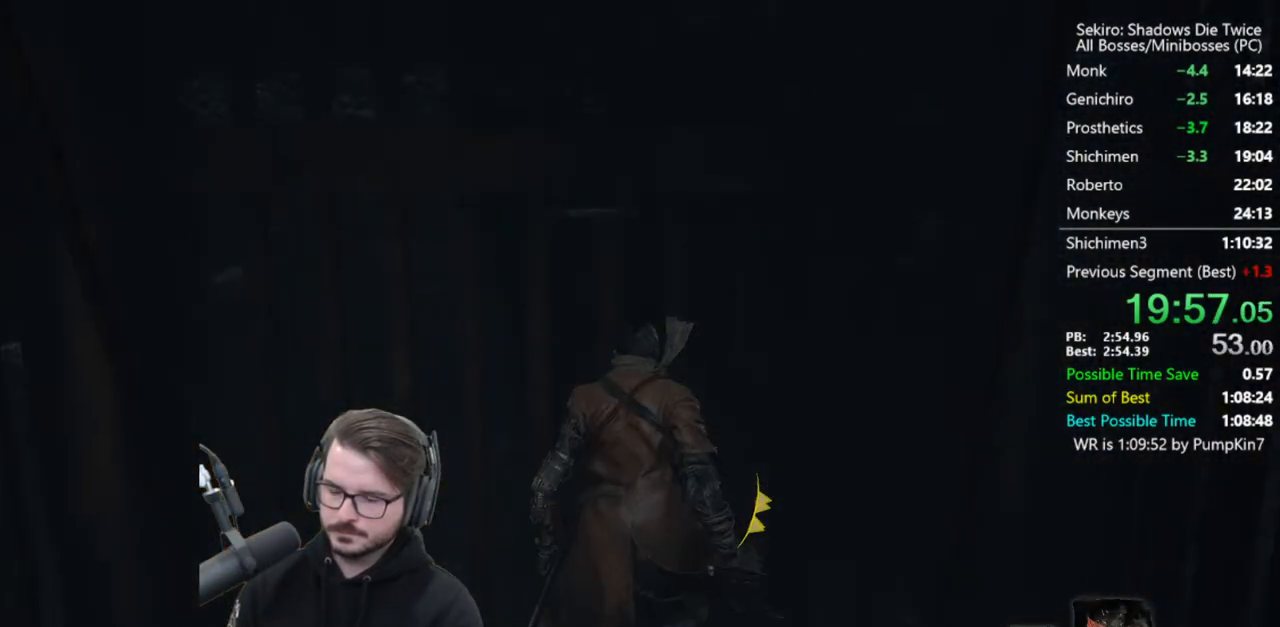
{"buttons": ["X"], "left_stick": "center", "right_stick": "center", "events": [[17, "X", "down"], [83, "X", "up"], [183, "X", "down"], [217, "X", "up"], [283, "X", "down"], [350, "X", "up"], [450, "X", "down"]]}
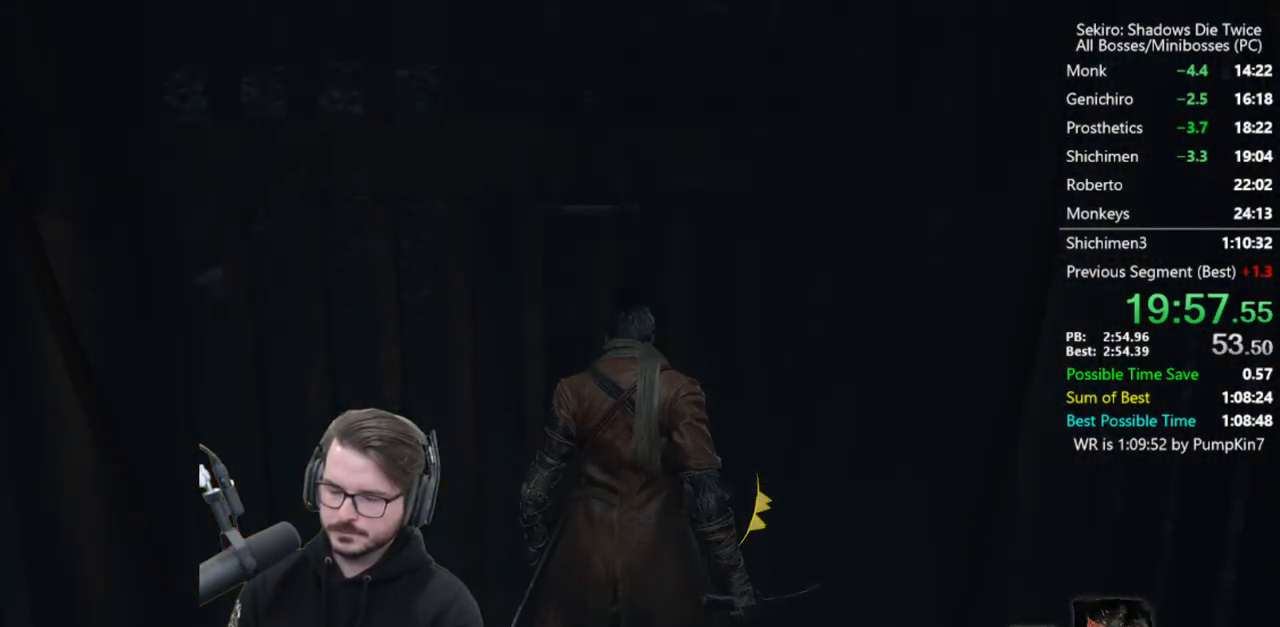
{"buttons": [], "left_stick": "center", "right_stick": "center", "events": [[17, "X", "up"], [83, "X", "down"], [183, "X", "up"], [217, "X", "down"], [283, "X", "up"], [350, "X", "down"], [417, "X", "up"]]}
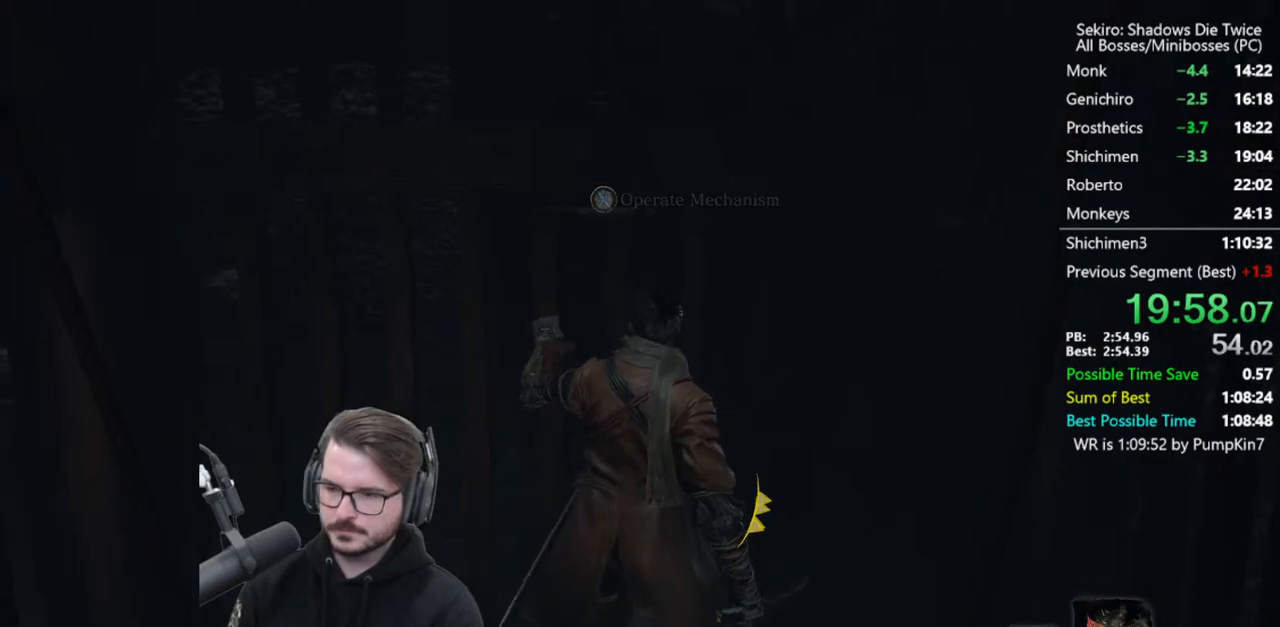
{"buttons": [], "left_stick": "center", "right_stick": "center", "events": []}
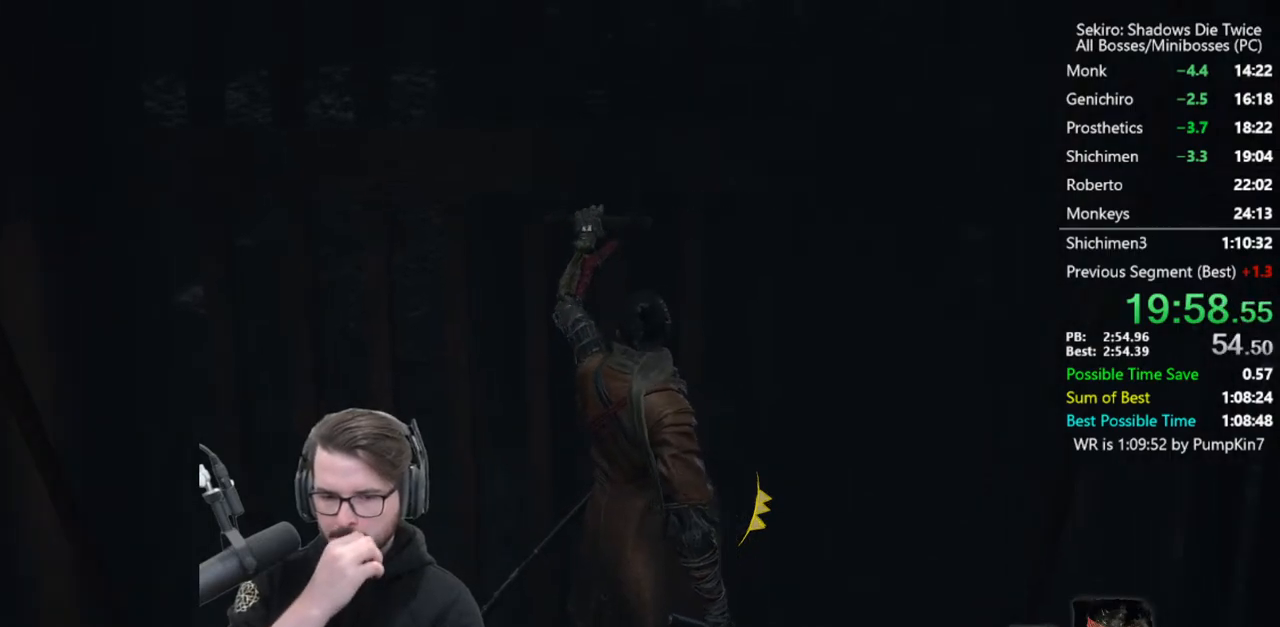
{"buttons": [], "left_stick": "center", "right_stick": "center", "events": []}
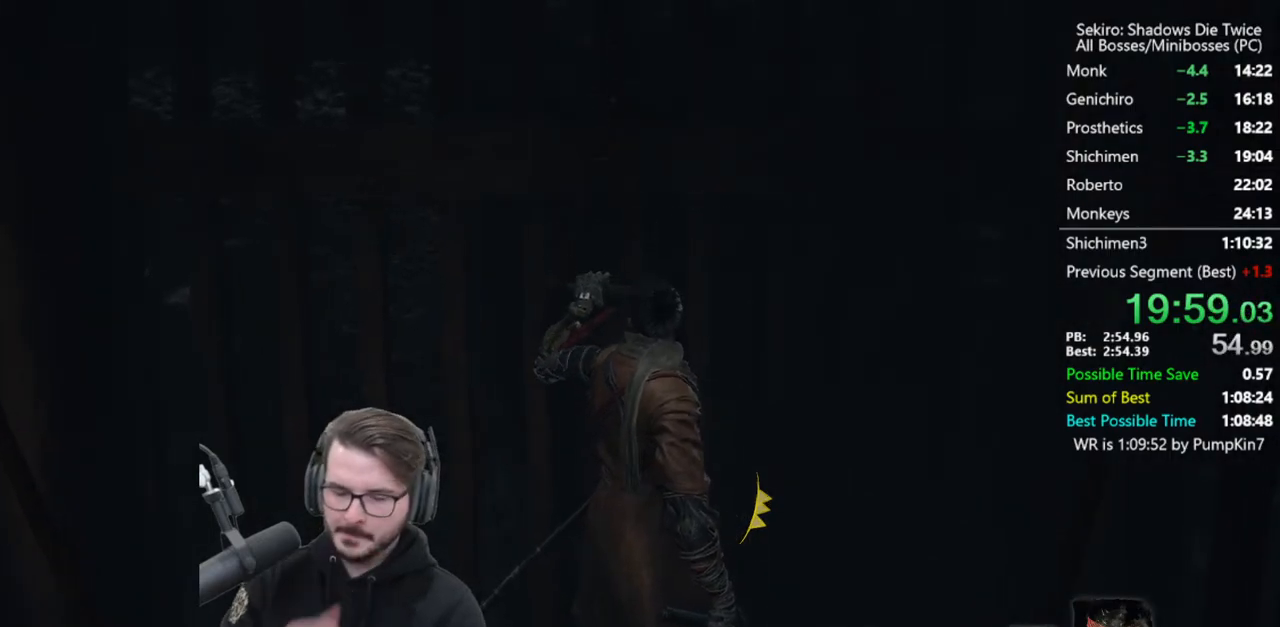
{"buttons": [], "left_stick": "up", "right_stick": "center", "events": [[250, "left_stick", "up"]]}
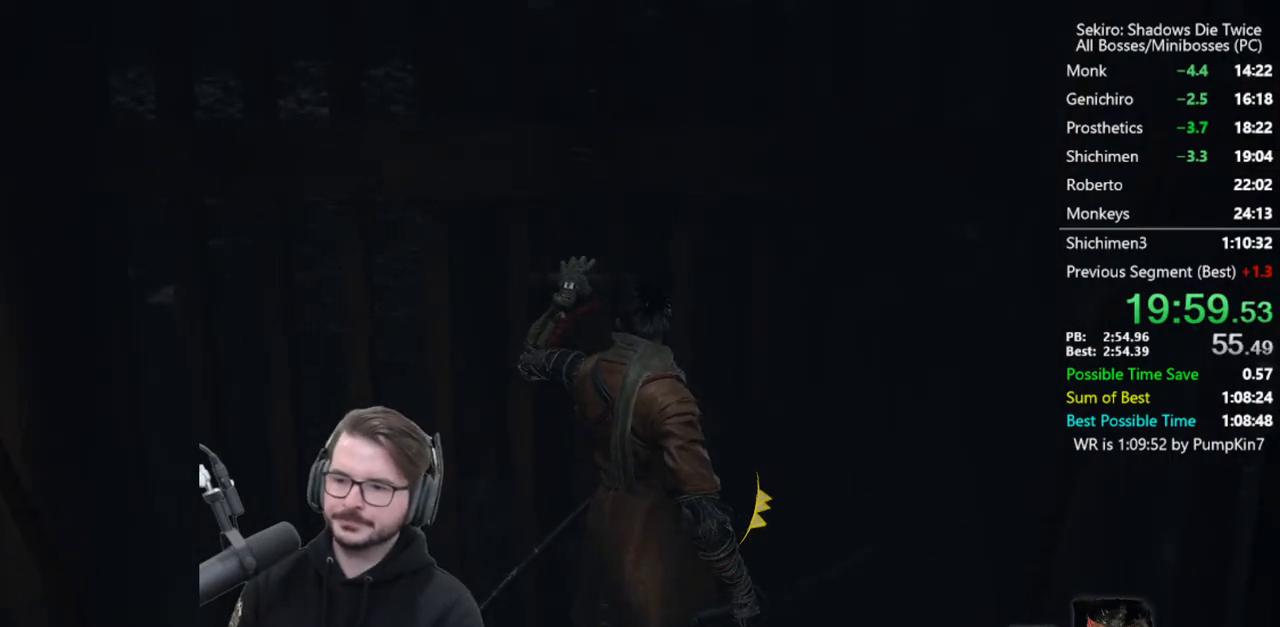
{"buttons": [], "left_stick": "up", "right_stick": "center", "events": [[350, "R1", "down"], [450, "R1", "up"]]}
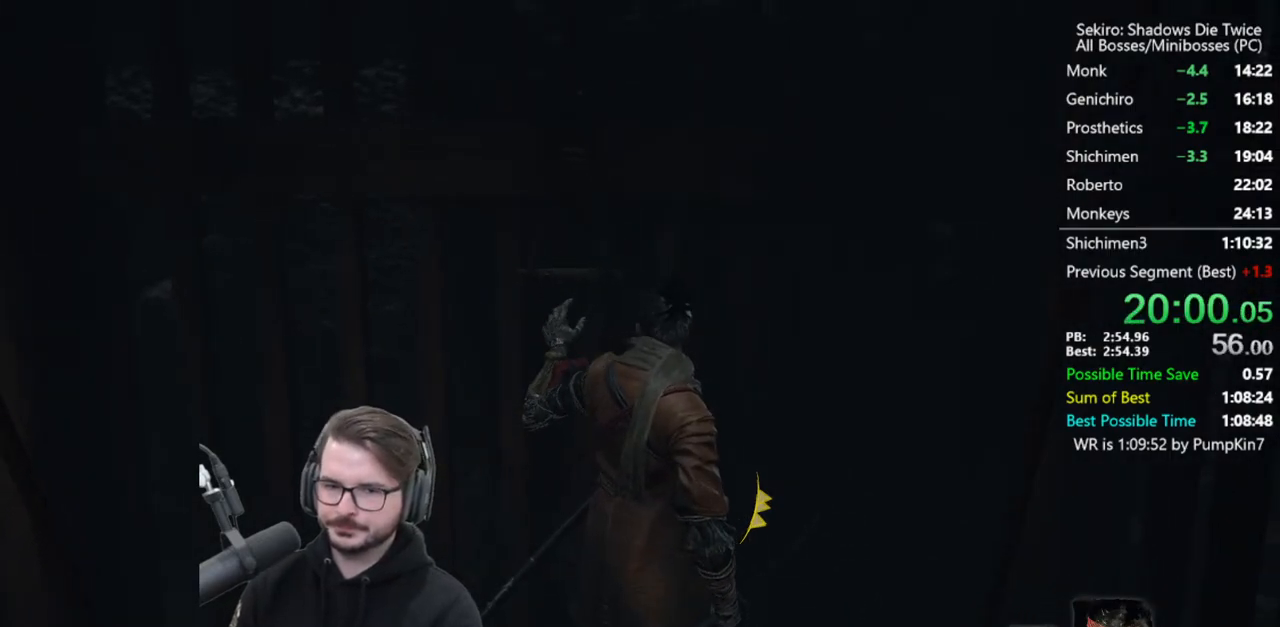
{"buttons": ["R1"], "left_stick": "up", "right_stick": "center", "events": [[83, "R1", "down"], [150, "R1", "up"], [283, "R1", "down"], [350, "R1", "up"], [450, "R1", "down"]]}
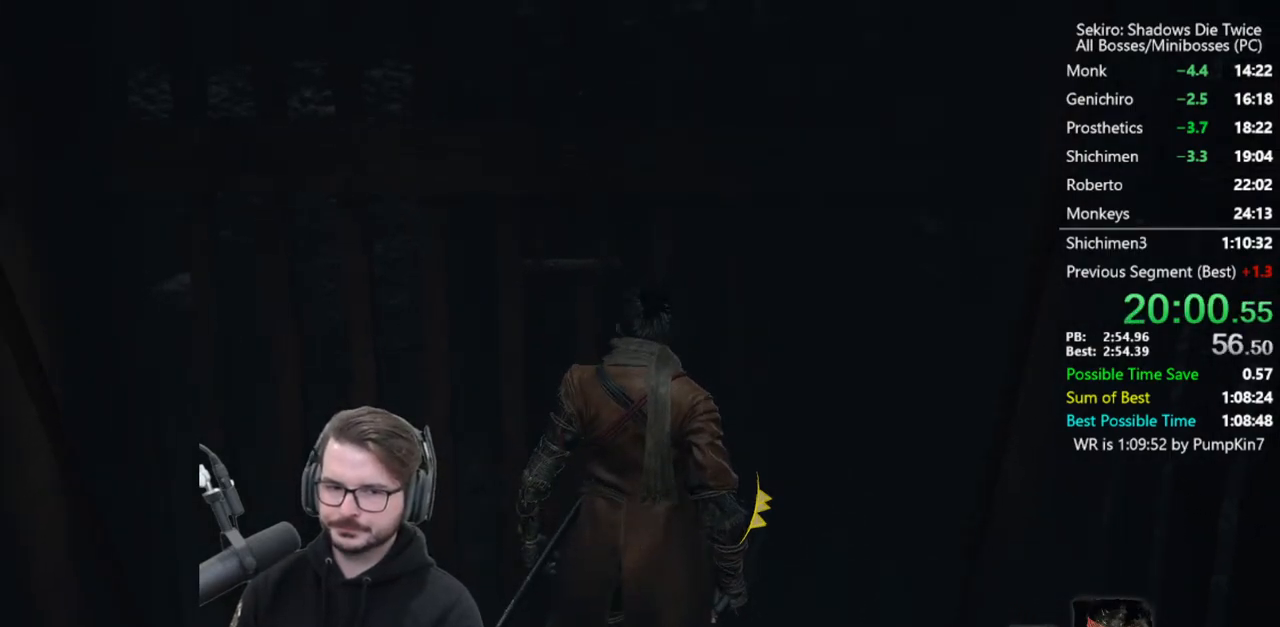
{"buttons": ["R1"], "left_stick": "up", "right_stick": "center", "events": [[17, "R1", "up"], [117, "R1", "down"], [183, "R1", "up"], [283, "R1", "down"], [350, "R1", "up"], [483, "R1", "down"]]}
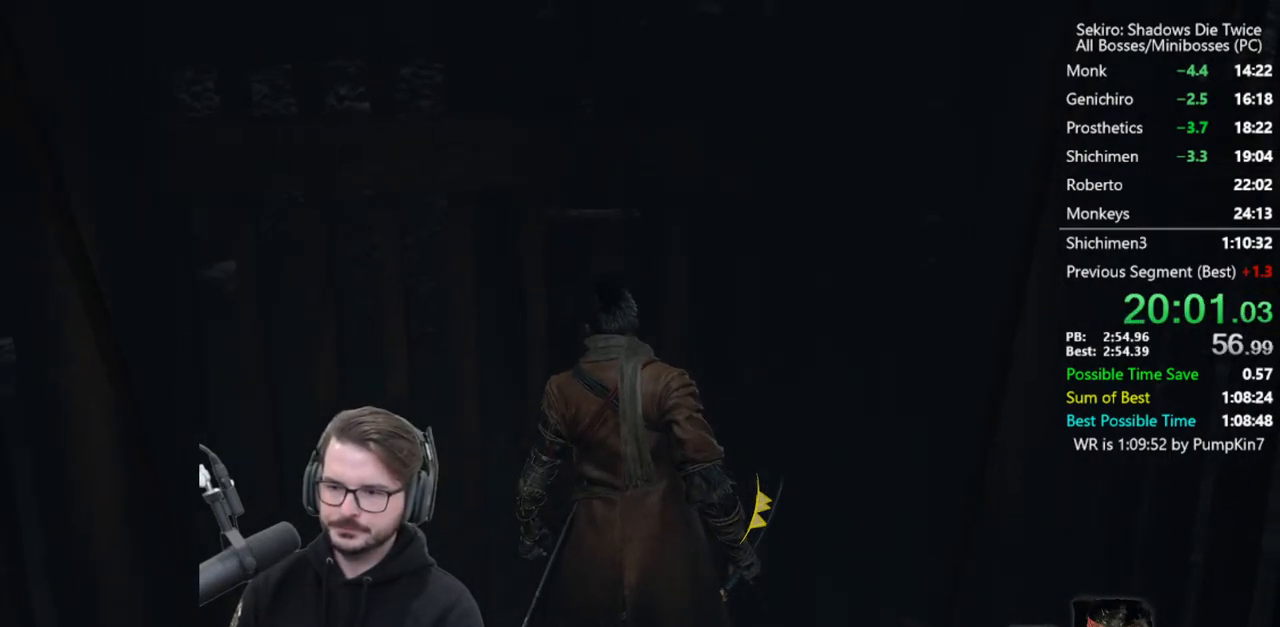
{"buttons": [], "left_stick": "up", "right_stick": "center", "events": [[50, "R1", "up"], [150, "R1", "down"], [217, "R1", "up"]]}
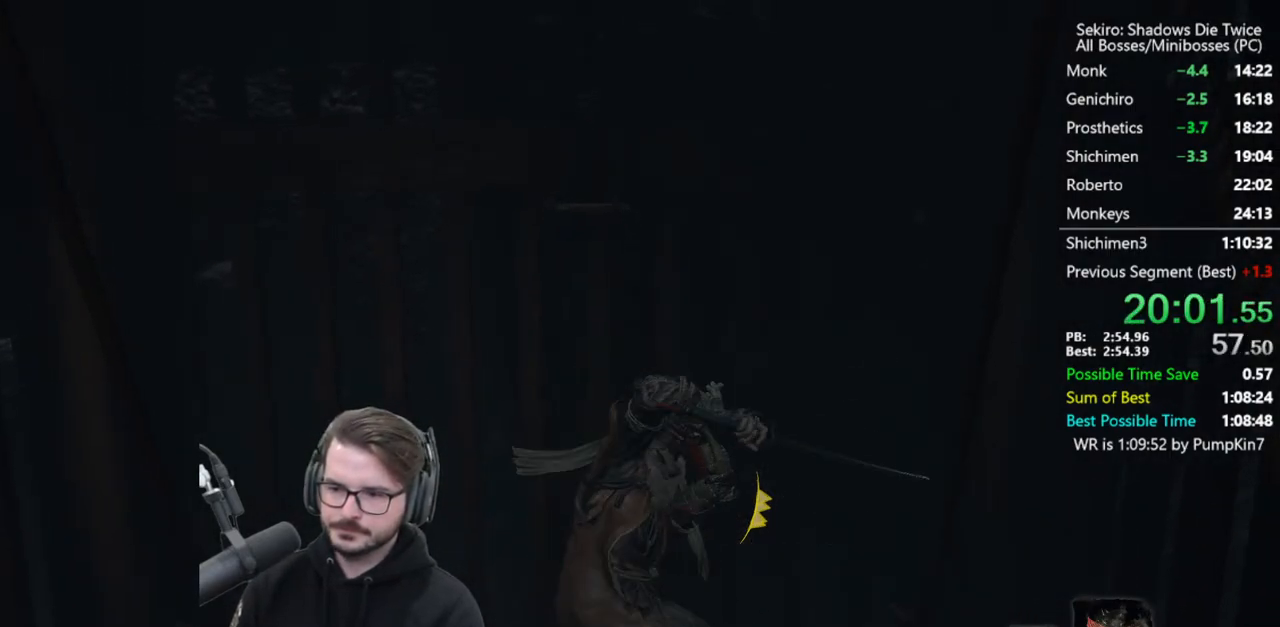
{"buttons": [], "left_stick": "up", "right_stick": "center", "events": [[183, "R1", "down"], [283, "R1", "up"], [350, "R1", "down"], [383, "R1", "up"]]}
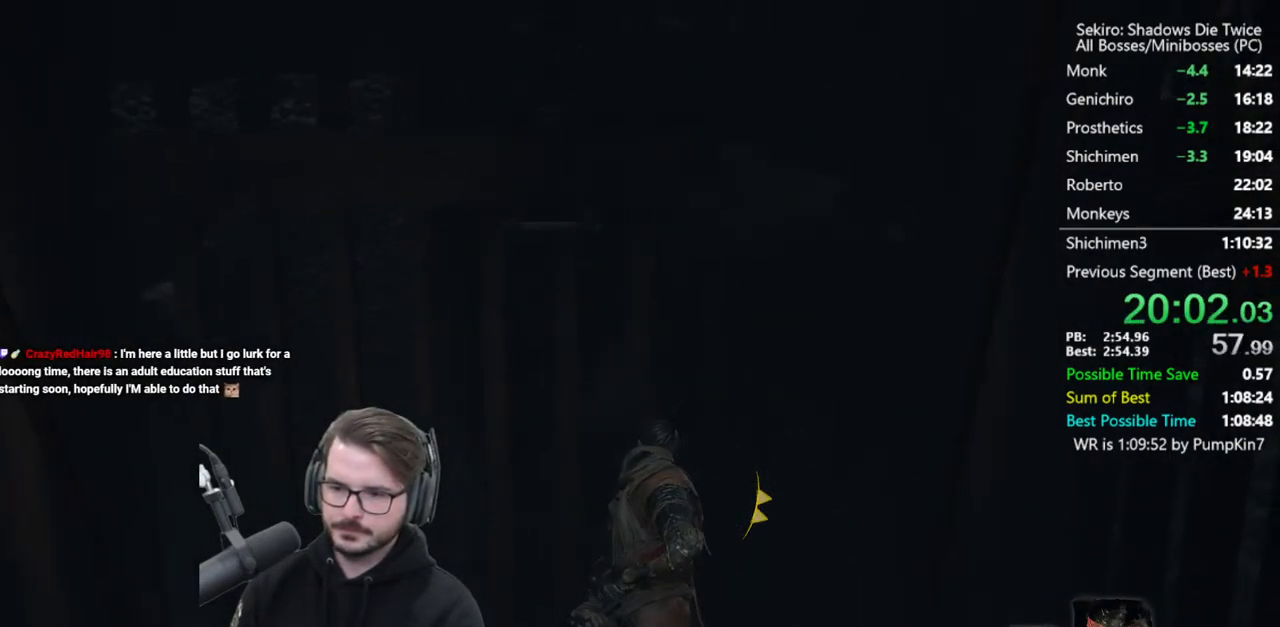
{"buttons": [], "left_stick": "up", "right_stick": "center", "events": [[283, "R1", "down"], [350, "R1", "up"], [417, "R1", "down"], [483, "R1", "up"]]}
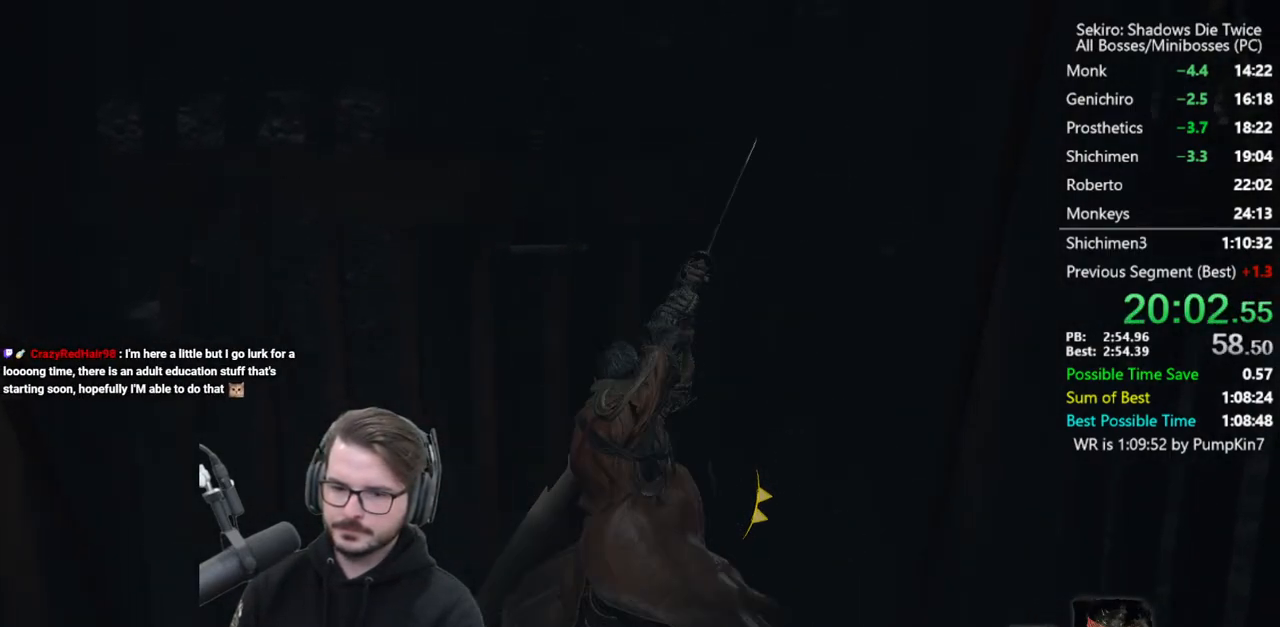
{"buttons": ["R1"], "left_stick": "up", "right_stick": "center", "events": [[350, "R1", "down"], [417, "R1", "up"], [483, "R1", "down"]]}
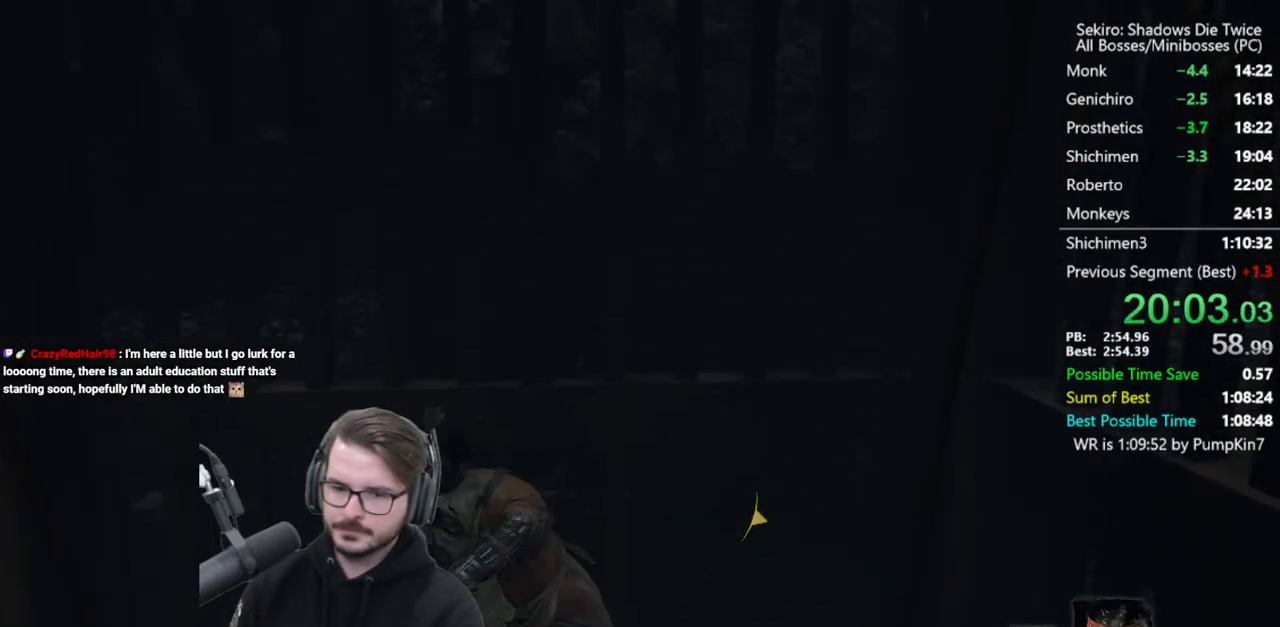
{"buttons": ["R1"], "left_stick": "up", "right_stick": "center", "events": [[117, "R1", "up"], [483, "R1", "down"]]}
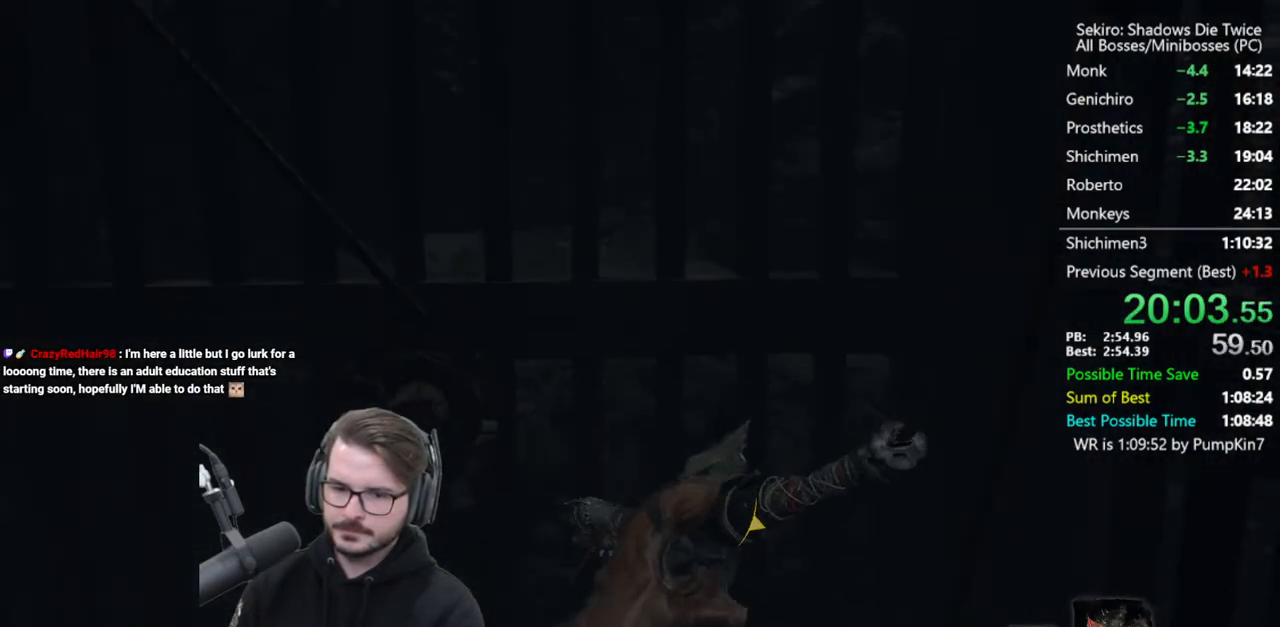
{"buttons": [], "left_stick": "up", "right_stick": "center", "events": [[50, "R1", "up"], [150, "R1", "down"], [250, "R1", "up"]]}
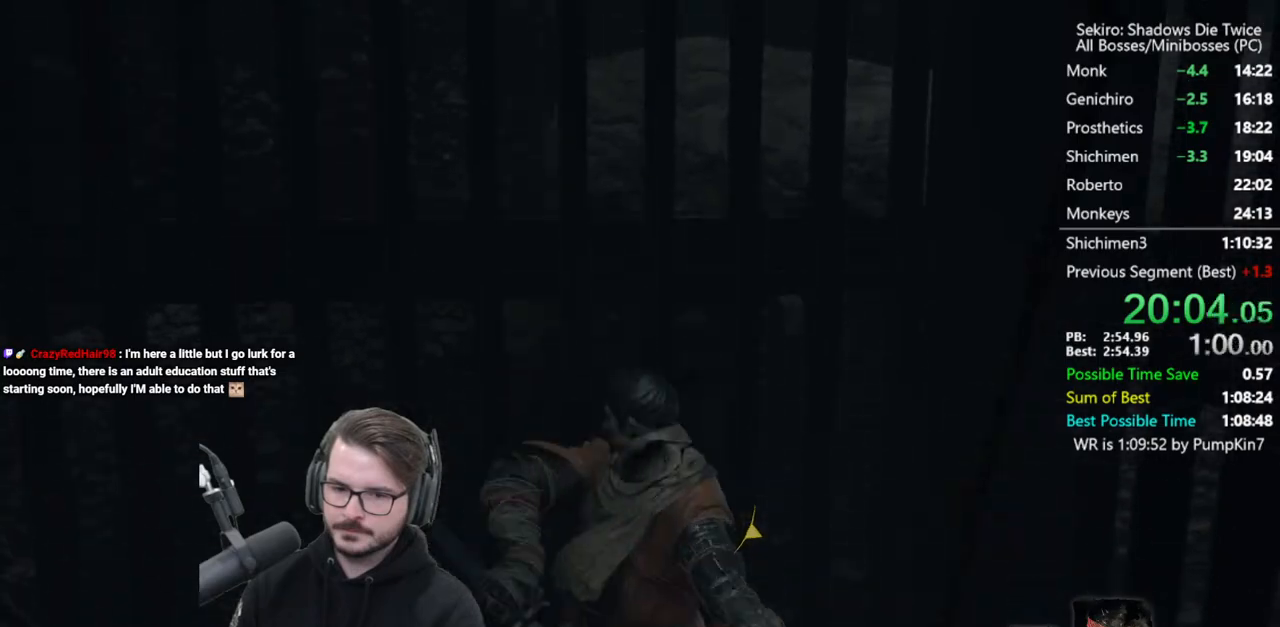
{"buttons": [], "left_stick": "up", "right_stick": "center", "events": [[117, "R1", "down"], [217, "R1", "up"], [283, "R1", "down"], [383, "R1", "up"]]}
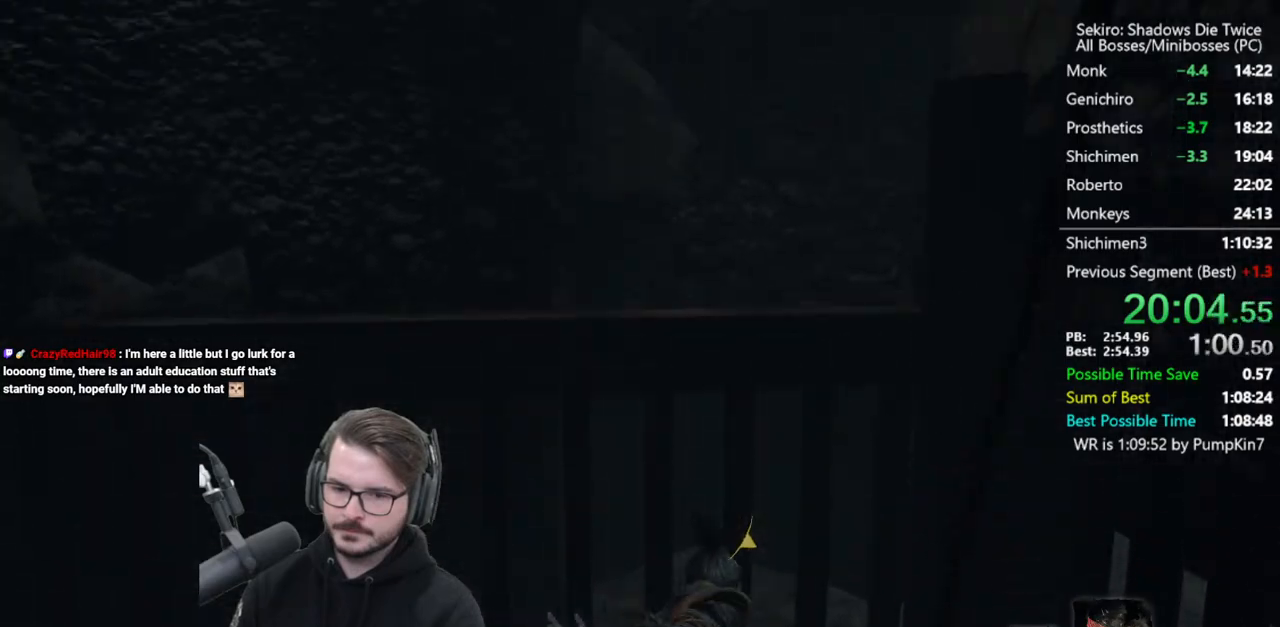
{"buttons": [], "left_stick": "up", "right_stick": "center", "events": [[450, "R1", "down"], [483, "R1", "up"]]}
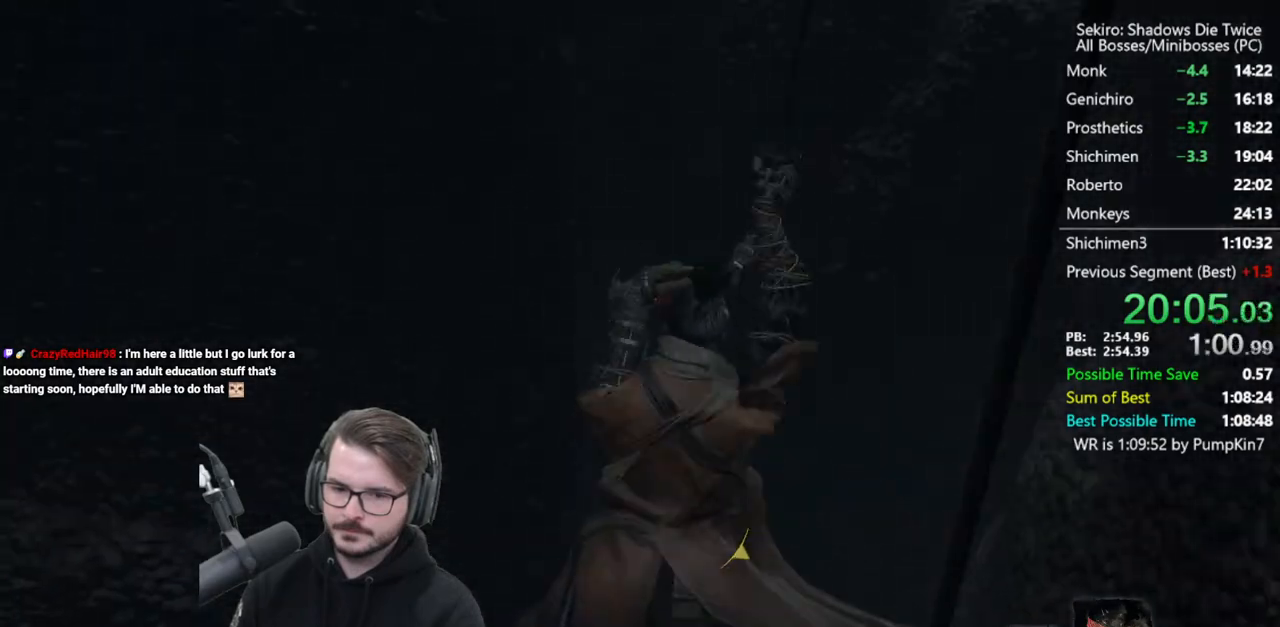
{"buttons": [], "left_stick": "up", "right_stick": "center", "events": [[83, "R1", "down"], [183, "R1", "up"]]}
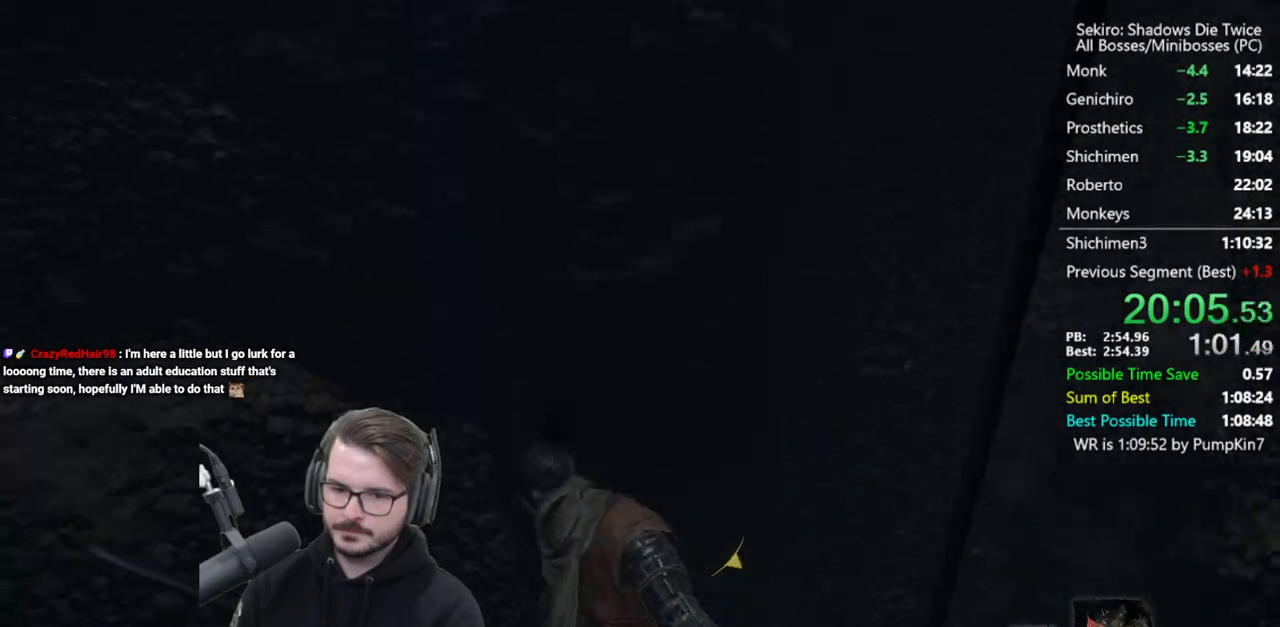
{"buttons": [], "left_stick": "up", "right_stick": "up", "events": [[117, "R1", "down"], [150, "R1", "up"], [250, "R1", "down"], [317, "right_stick", "up"], [350, "R1", "up"]]}
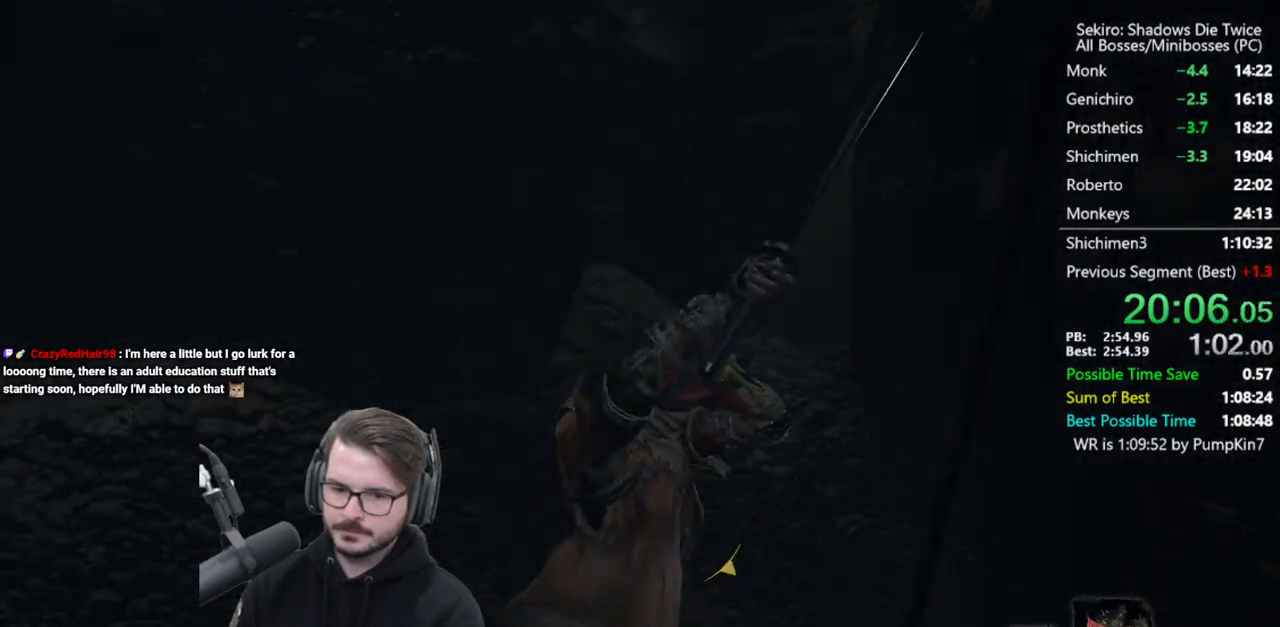
{"buttons": [], "left_stick": "up", "right_stick": "up", "events": [[217, "R1", "down"], [283, "R1", "up"], [350, "R1", "down"], [417, "R1", "up"]]}
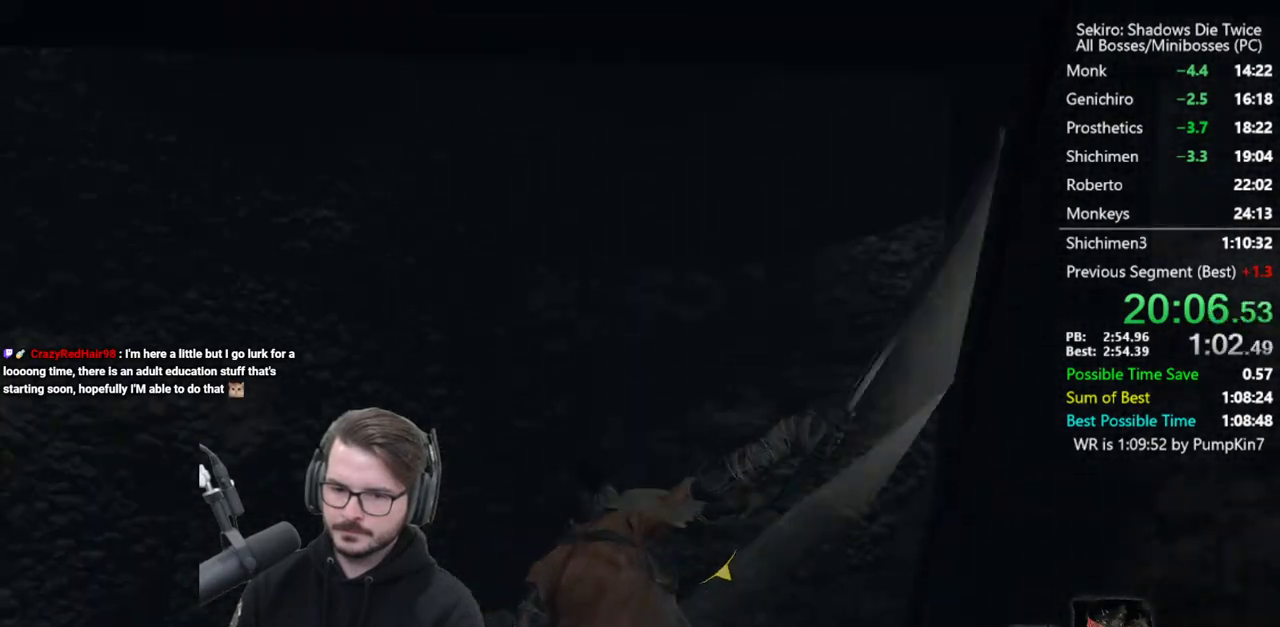
{"buttons": ["B"], "left_stick": "up", "right_stick": "center", "events": [[83, "right_stick", "center"], [483, "B", "down"]]}
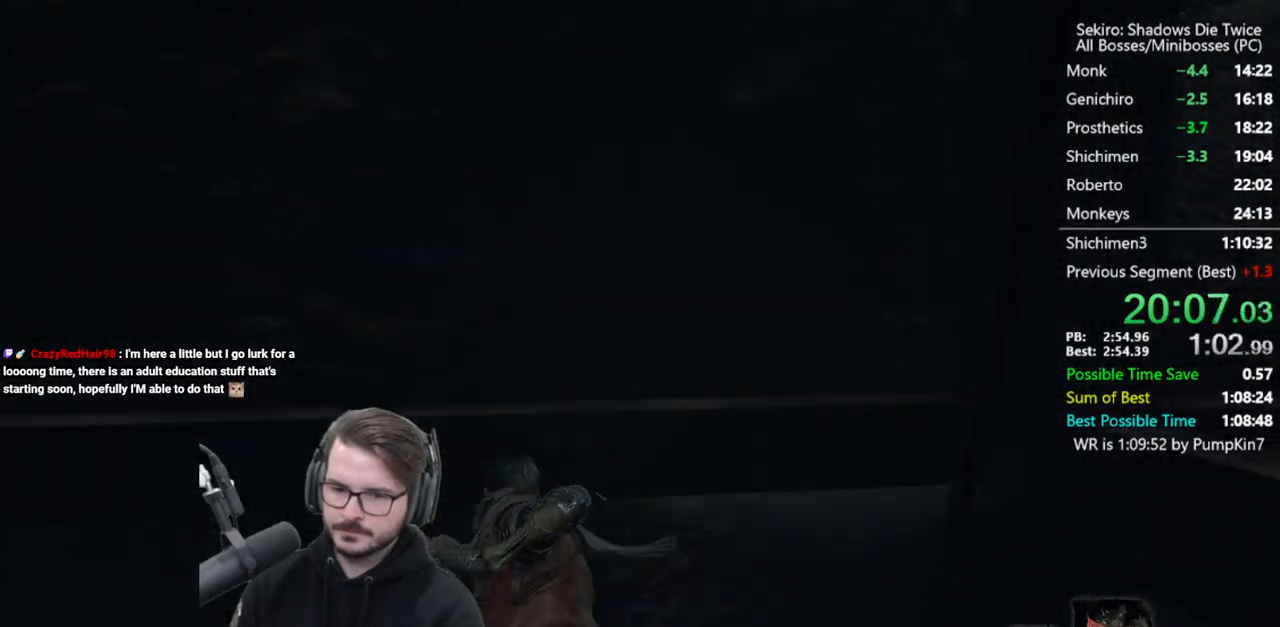
{"buttons": ["B"], "left_stick": "up", "right_stick": "center", "events": []}